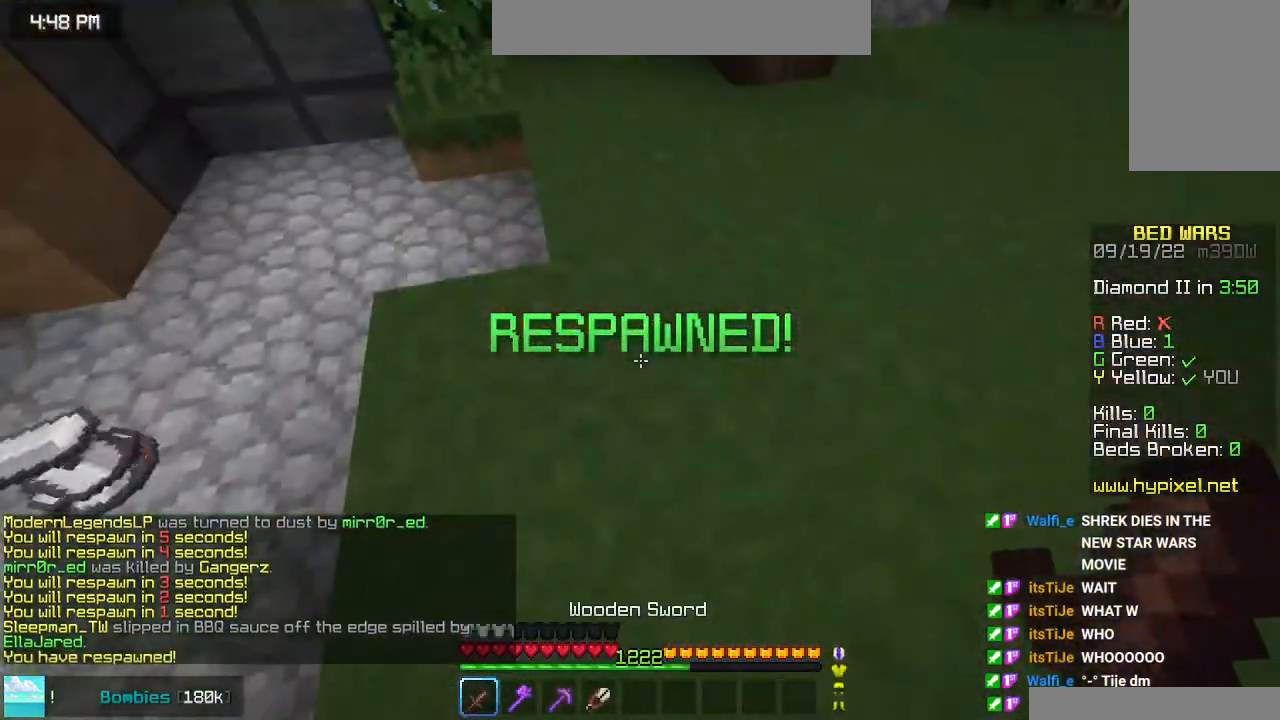
Gameplay with keyboard and mouse; each line is a JSON object with the keys and mouse buttons held at the frame after it. "events" lists presses ("down") and releases ("up") of "down", "left", "right", "space", "up", "mouse_left" and "mouse_right" between this image and that frame as [ms after this image, input, new state], when the widget could be followed in between. "mouse_left", "mouse_right" = the "left", "right" buttons of the "mouse" list. No other keys are recorded. Fast repeated clicks can show as one long hold. Mouse movement is not recorded.
{"keys": ["left", "up"], "mouse": [], "events": [[150, "up", "down"], [333, "left", "down"]]}
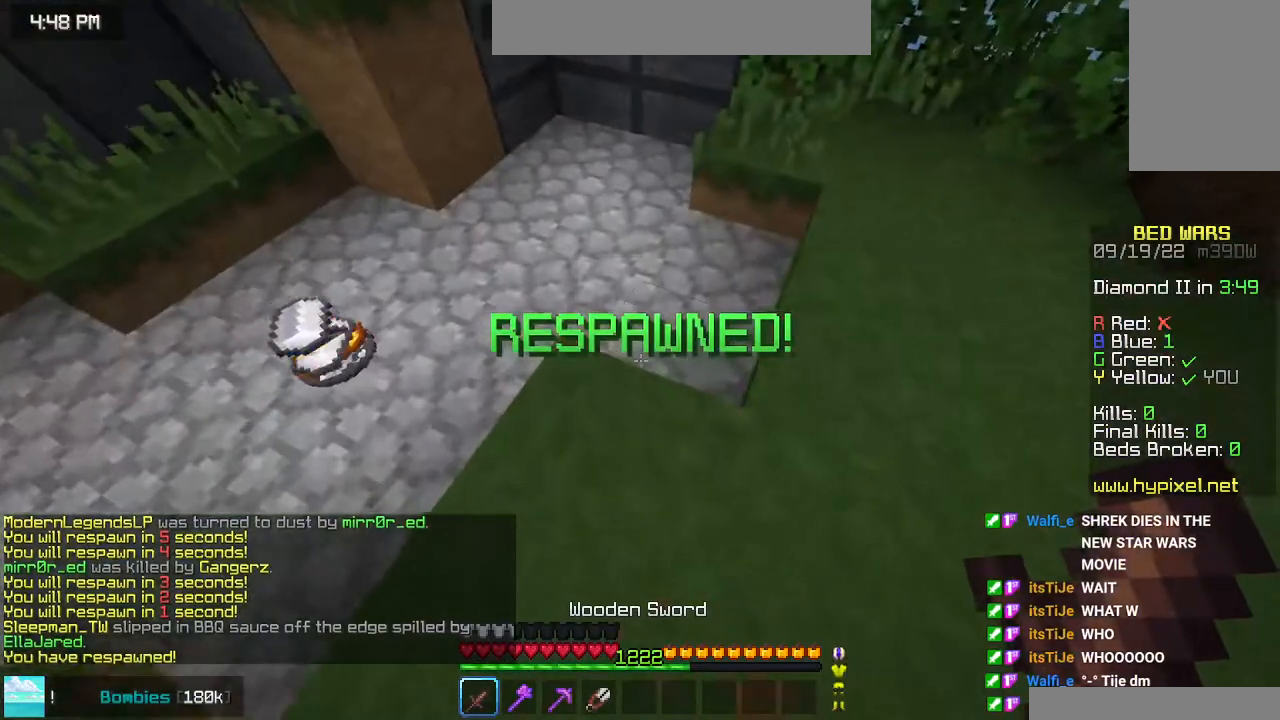
{"keys": [], "mouse": [], "events": [[333, "left", "up"], [383, "up", "up"]]}
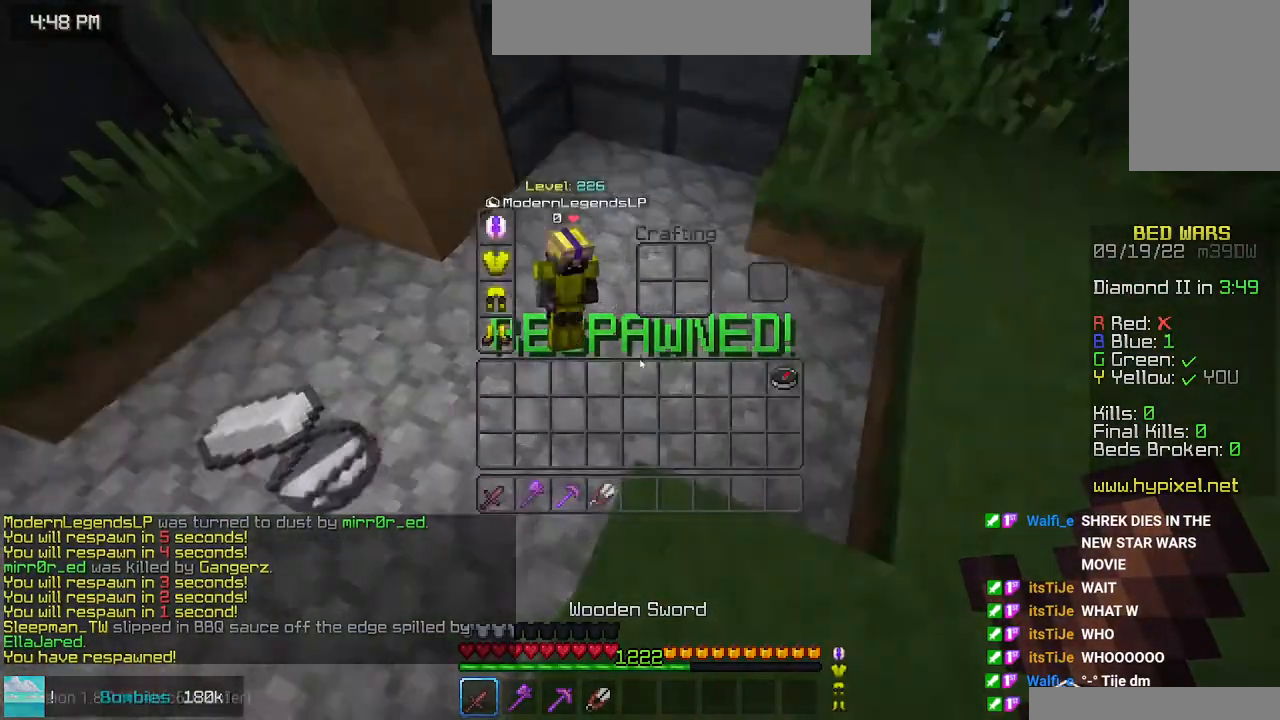
{"keys": [], "mouse": [], "events": []}
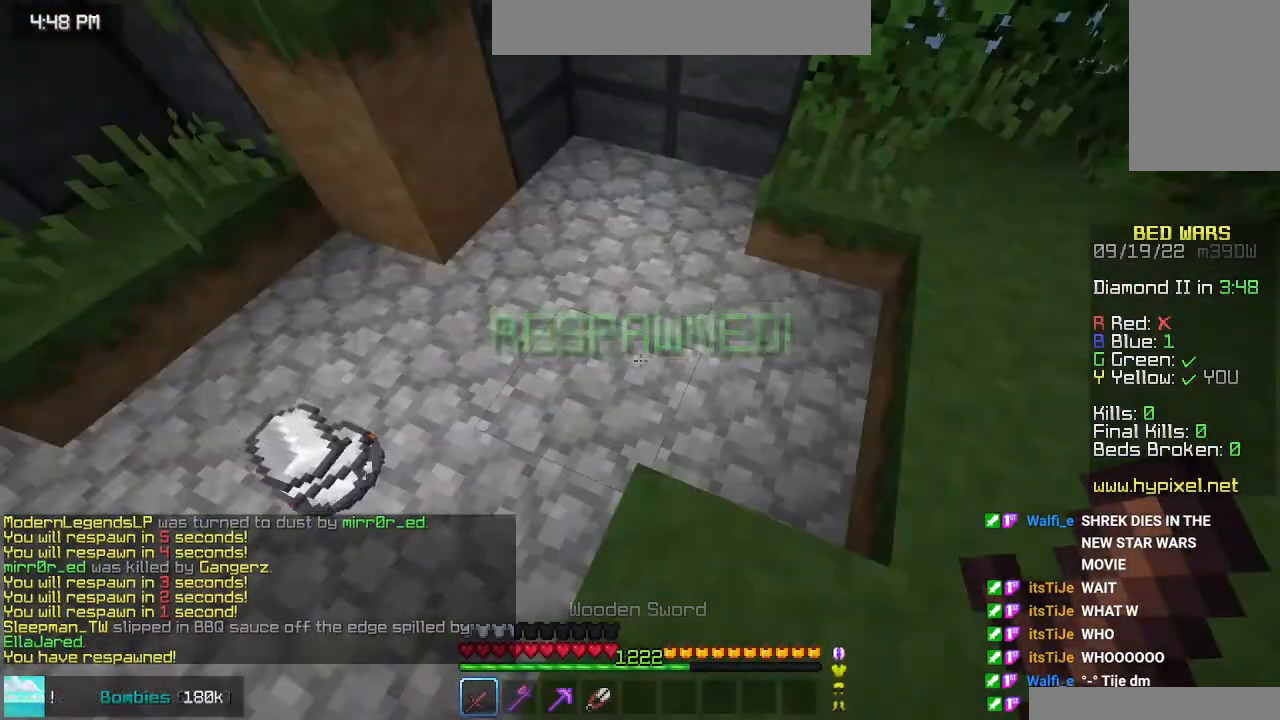
{"keys": [], "mouse": [], "events": []}
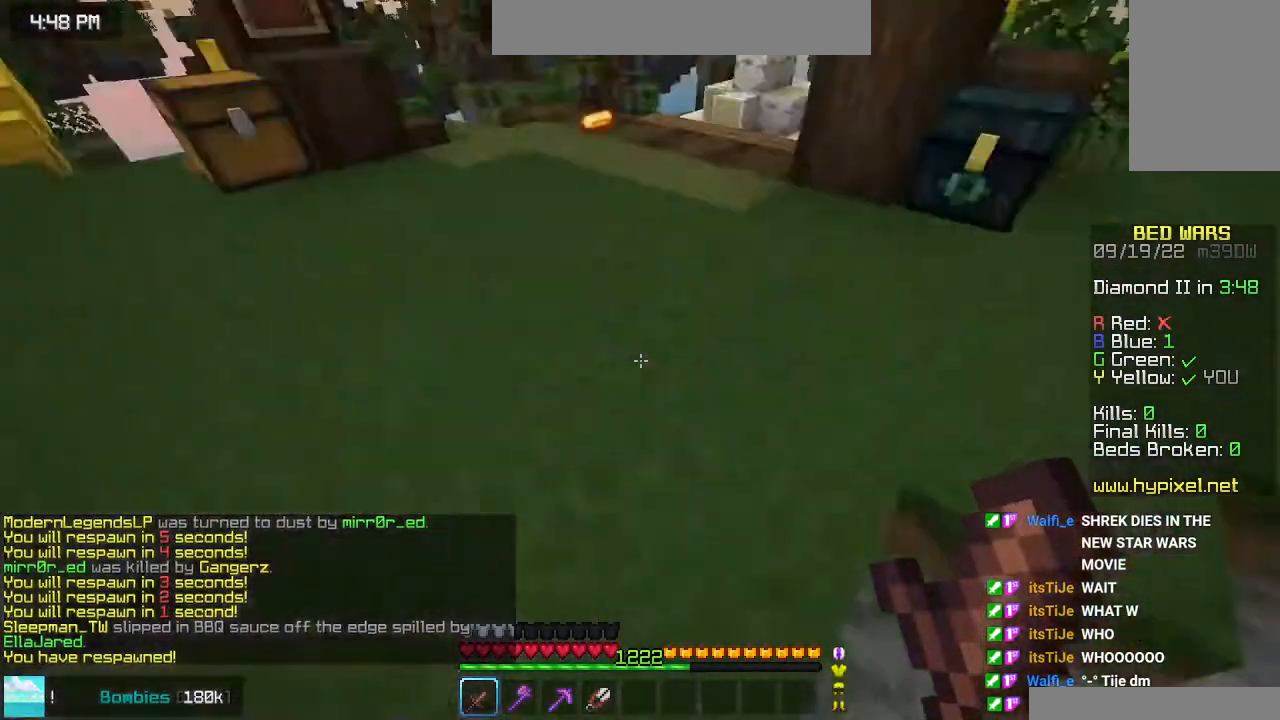
{"keys": [], "mouse": [], "events": []}
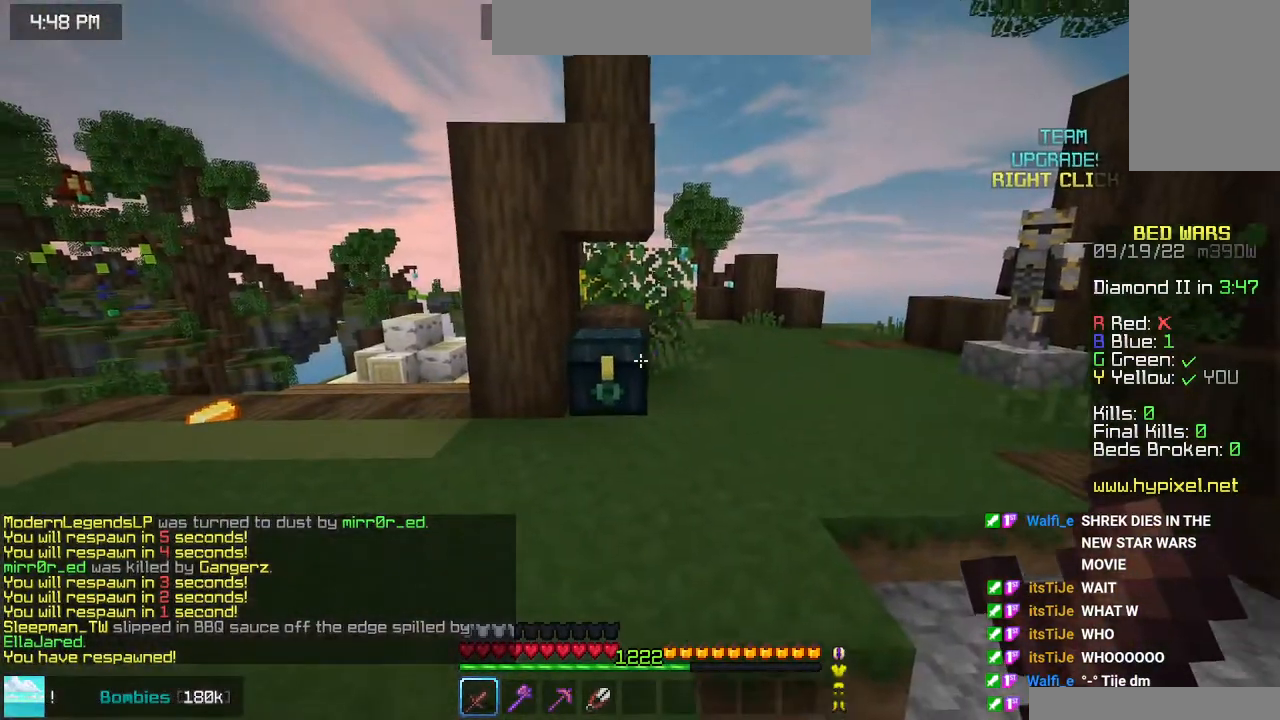
{"keys": [], "mouse": ["right"], "events": [[100, "mouse_right", "down"], [200, "mouse_right", "up"], [466, "mouse_right", "down"]]}
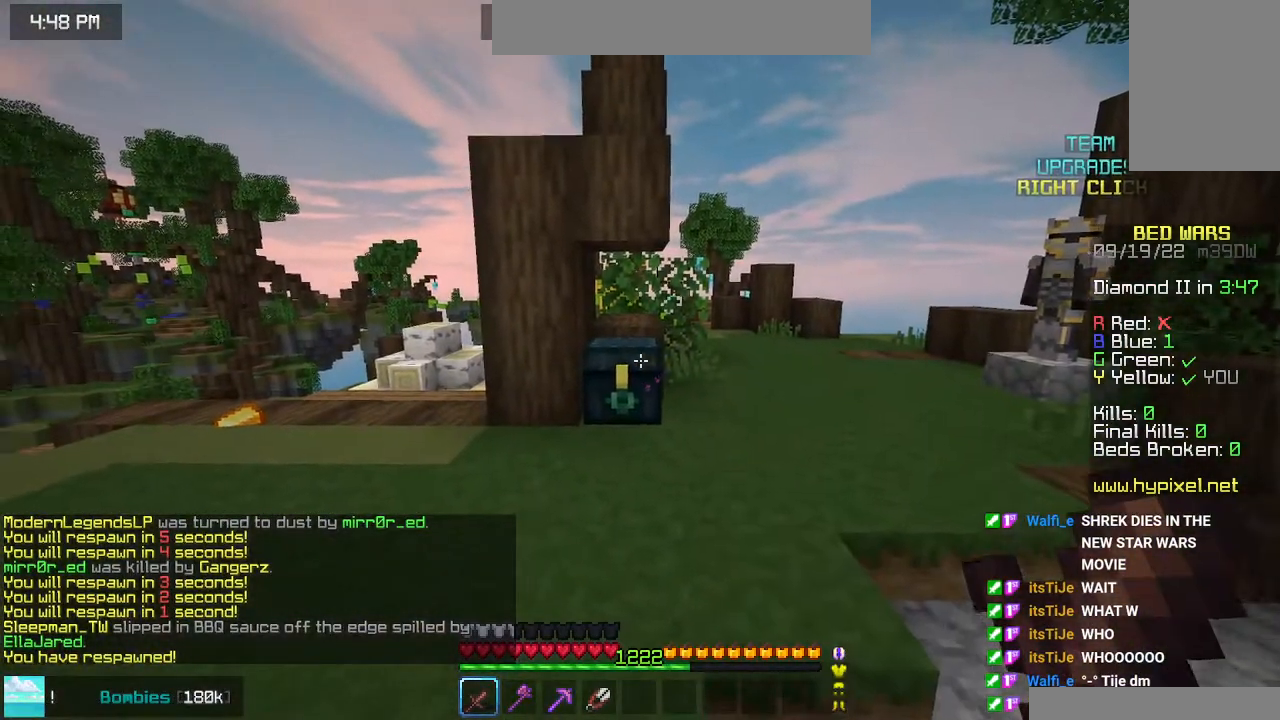
{"keys": [], "mouse": ["right"], "events": []}
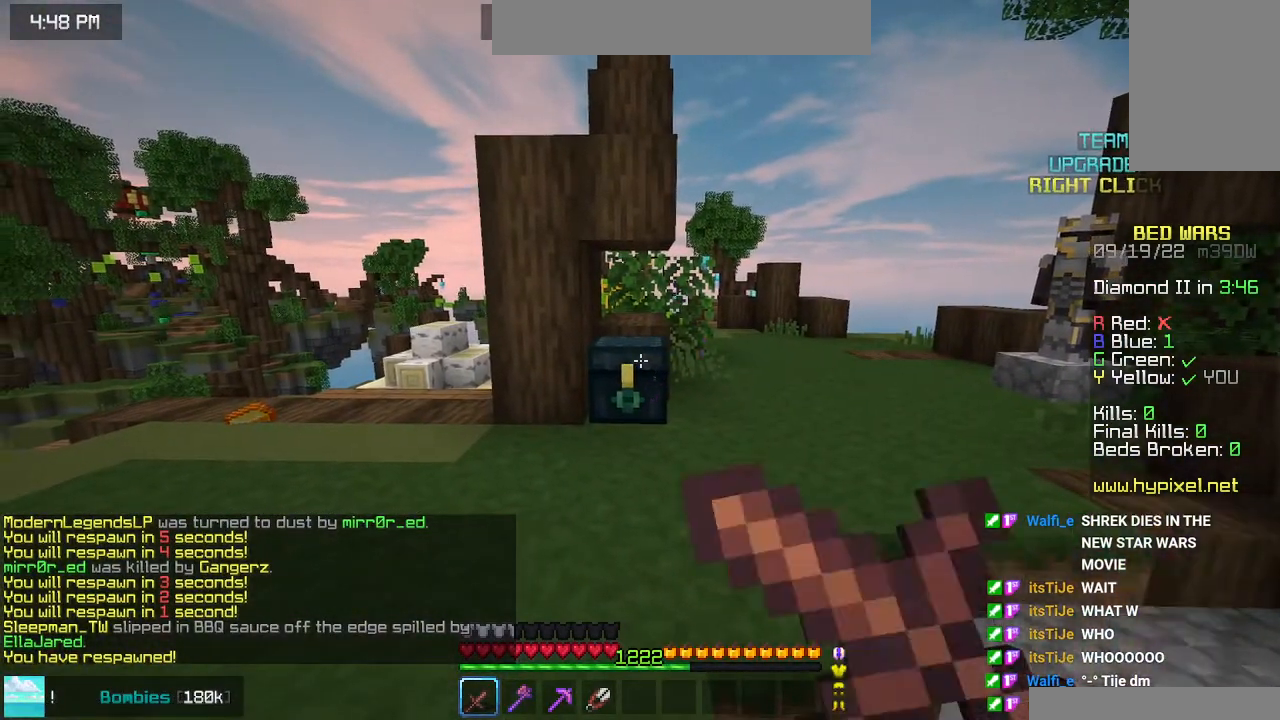
{"keys": [], "mouse": [], "events": [[83, "mouse_right", "up"]]}
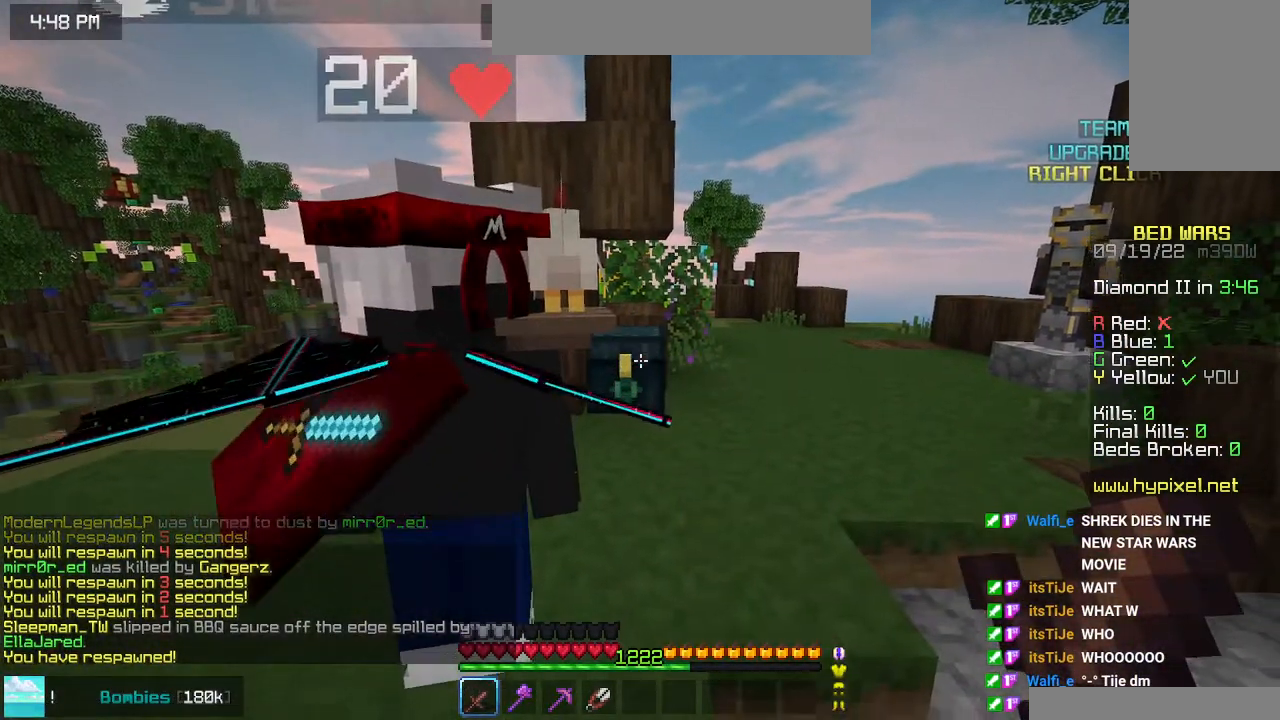
{"keys": [], "mouse": [], "events": []}
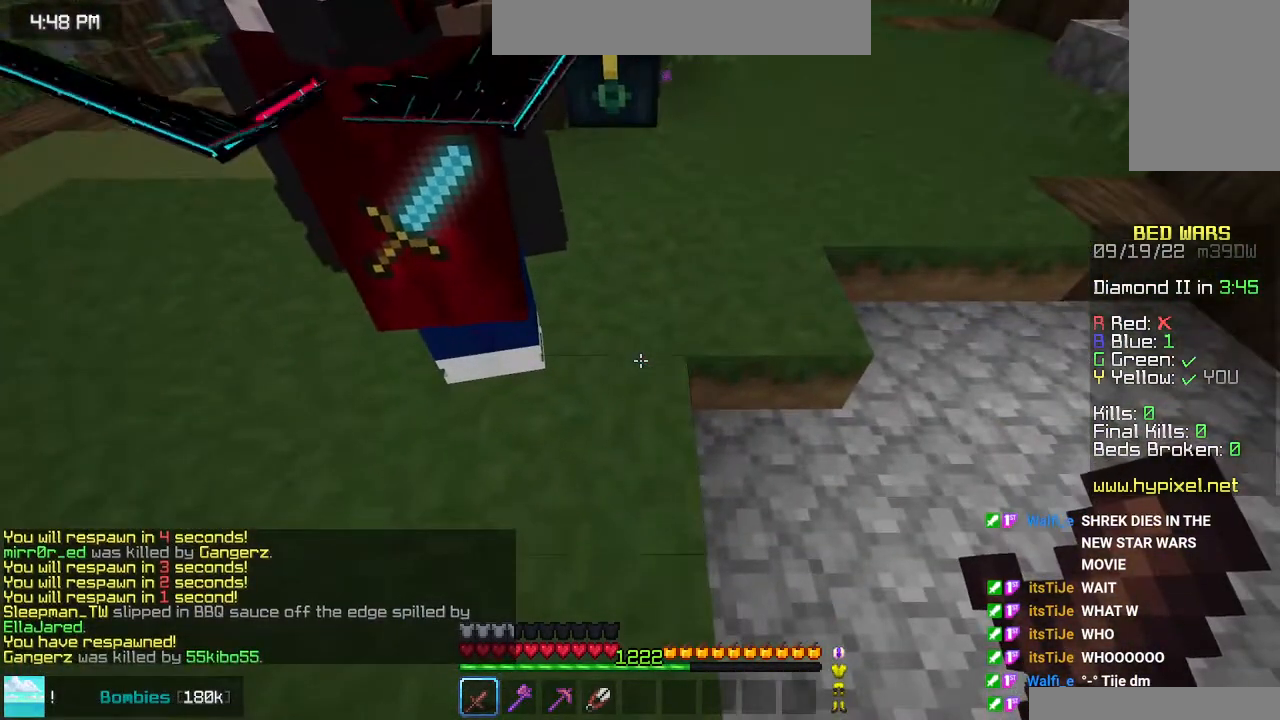
{"keys": [], "mouse": [], "events": []}
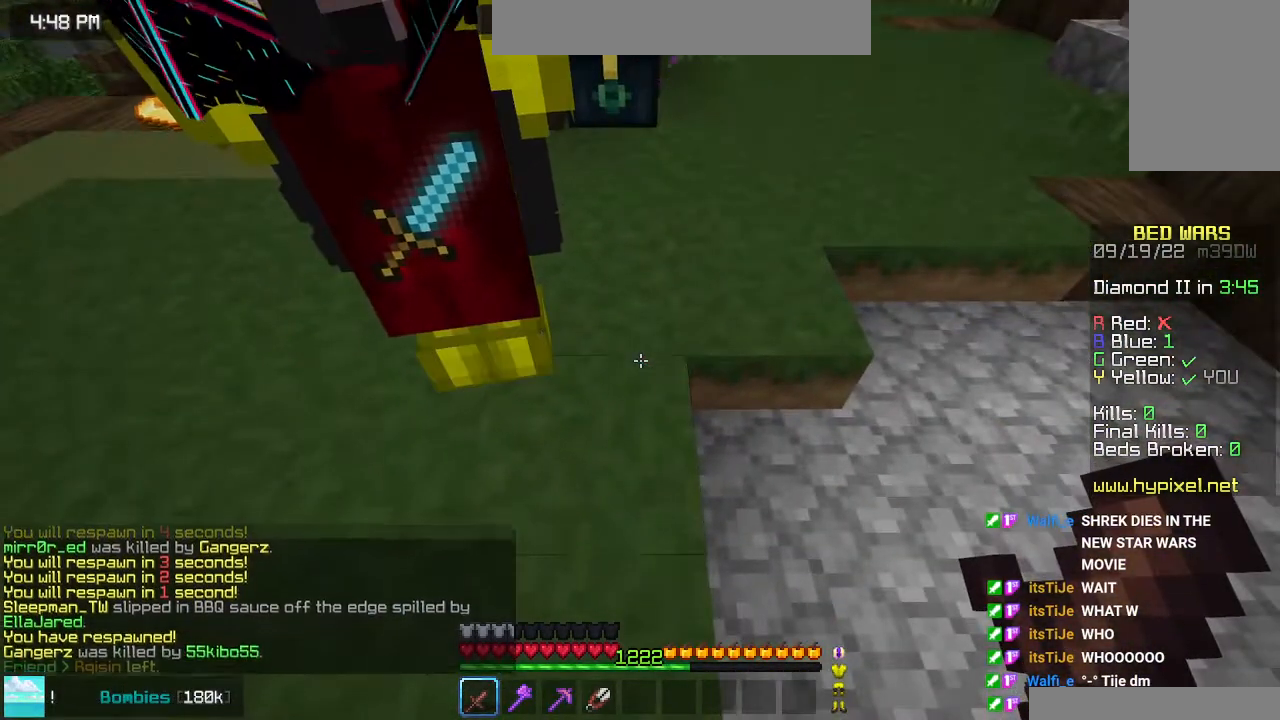
{"keys": [], "mouse": [], "events": []}
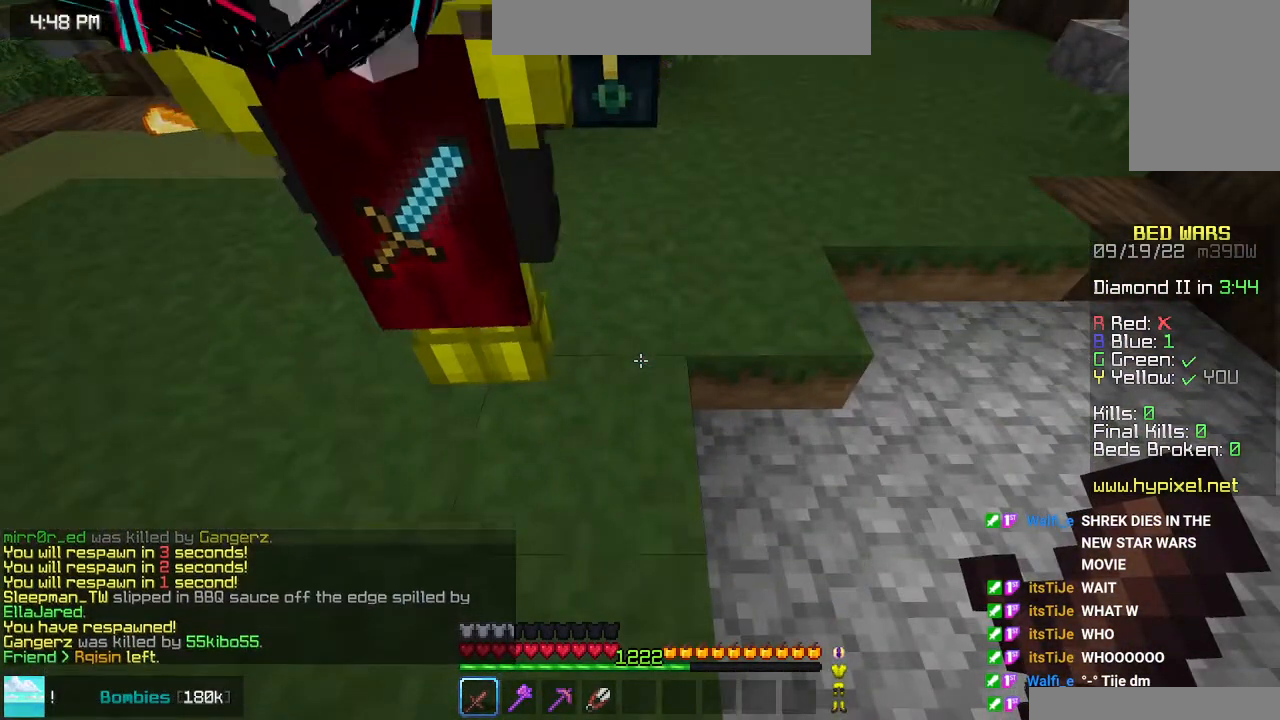
{"keys": [], "mouse": [], "events": []}
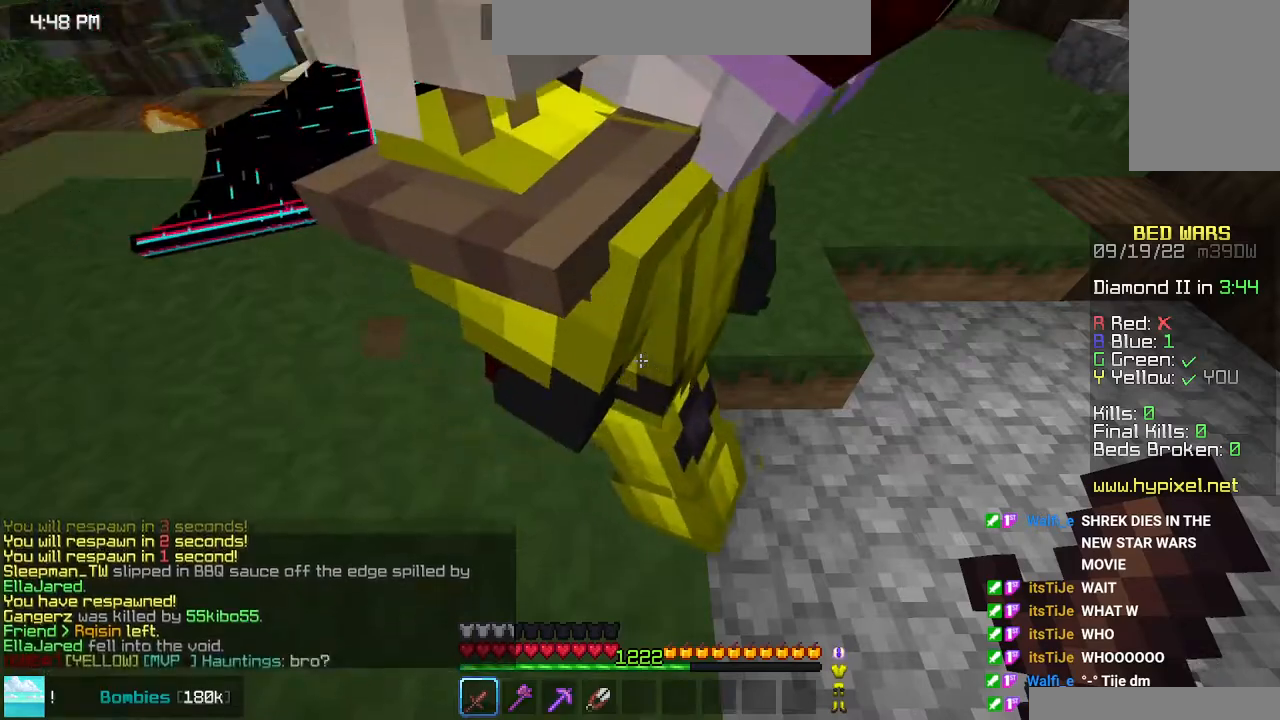
{"keys": [], "mouse": [], "events": []}
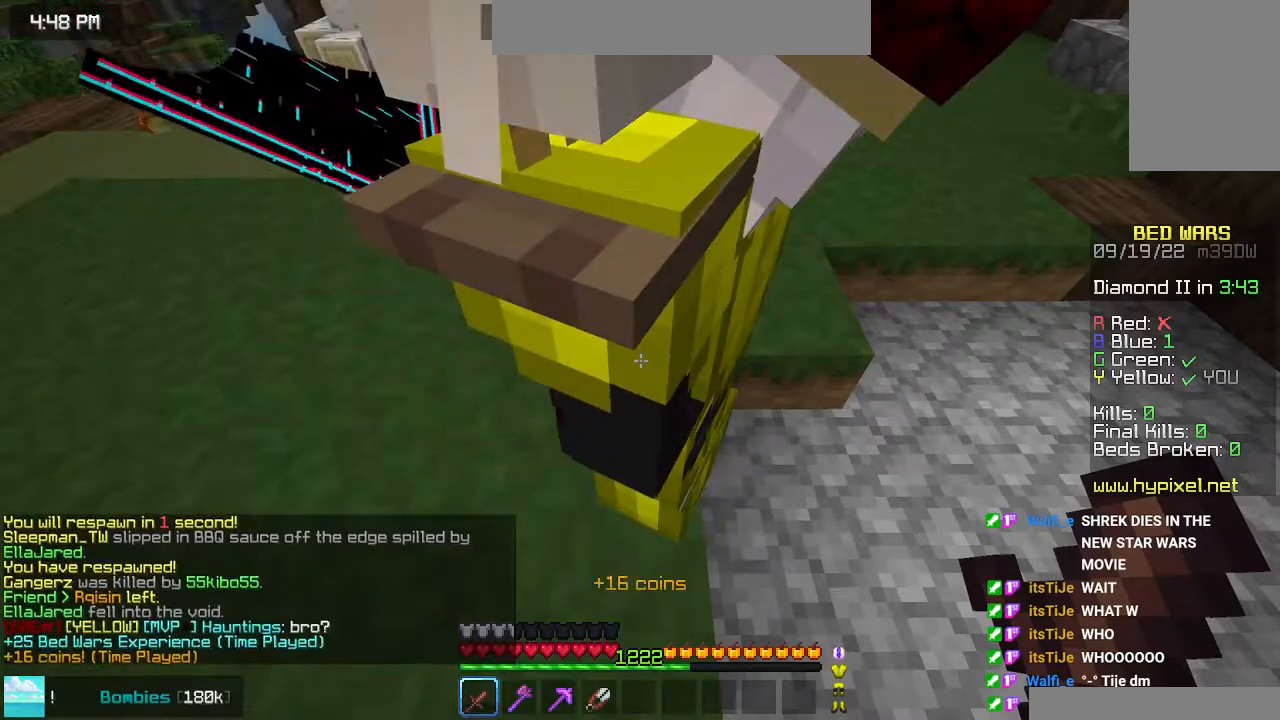
{"keys": [], "mouse": [], "events": []}
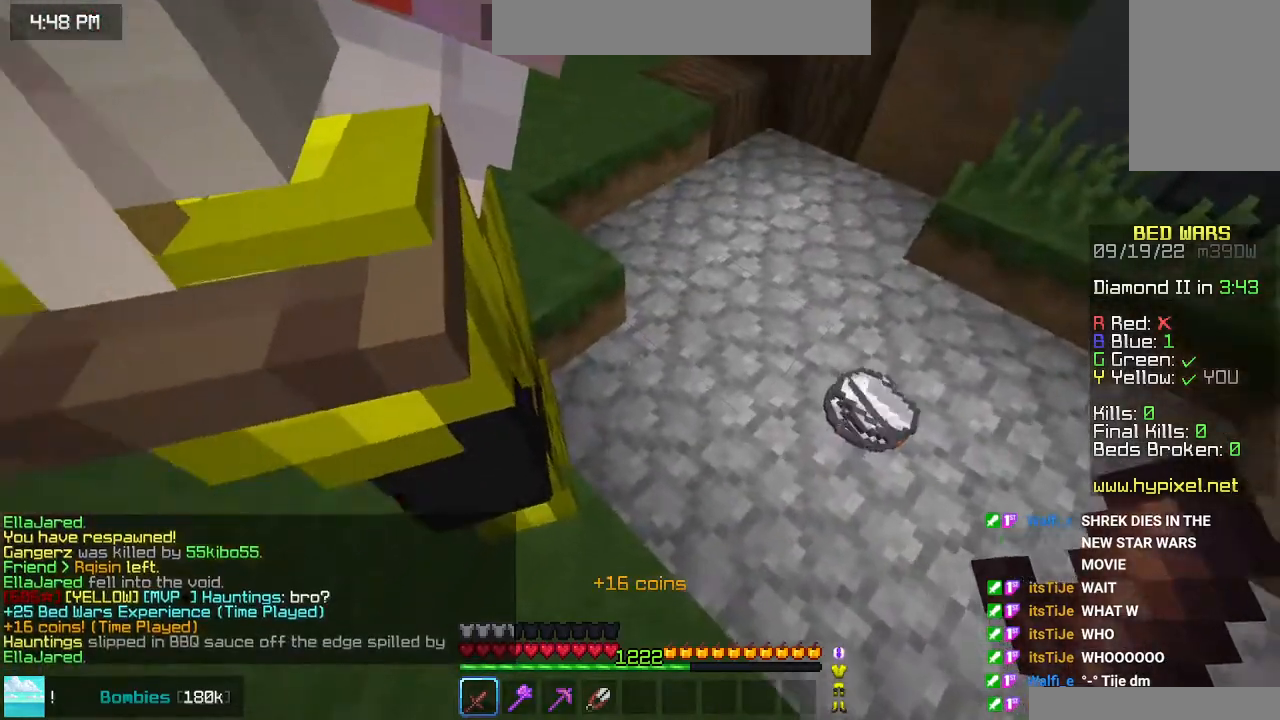
{"keys": [], "mouse": [], "events": []}
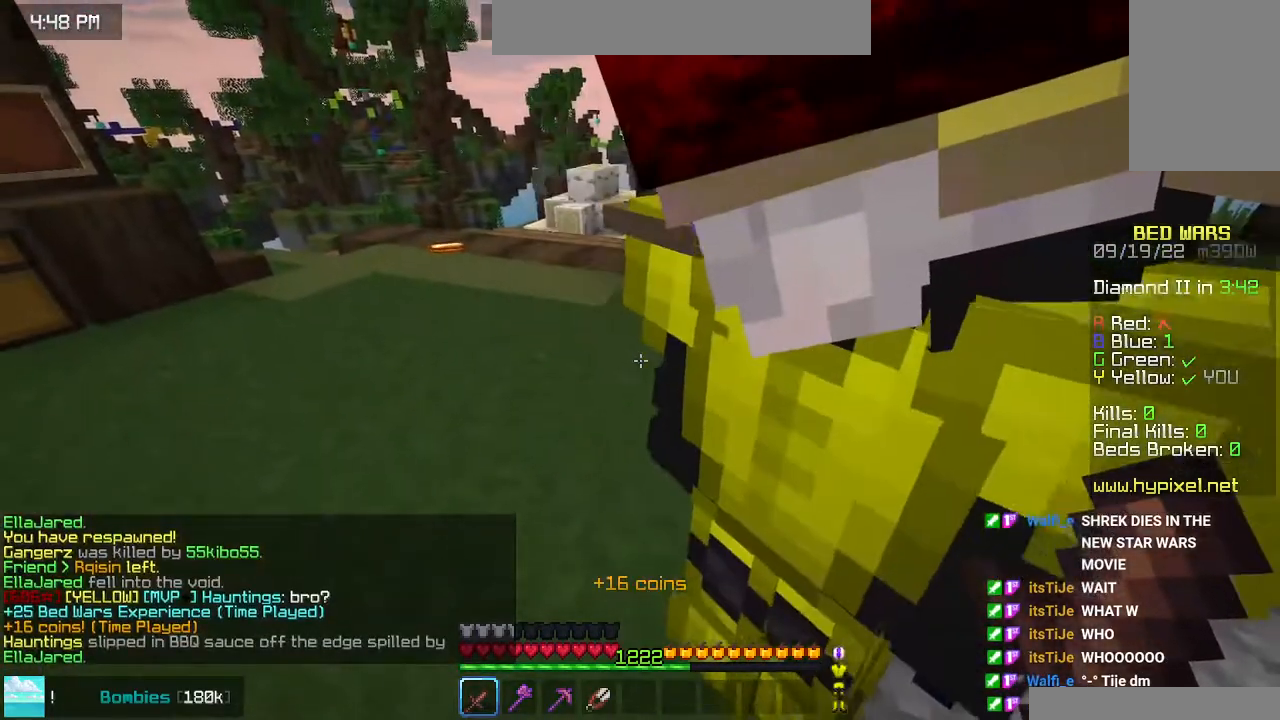
{"keys": [], "mouse": [], "events": []}
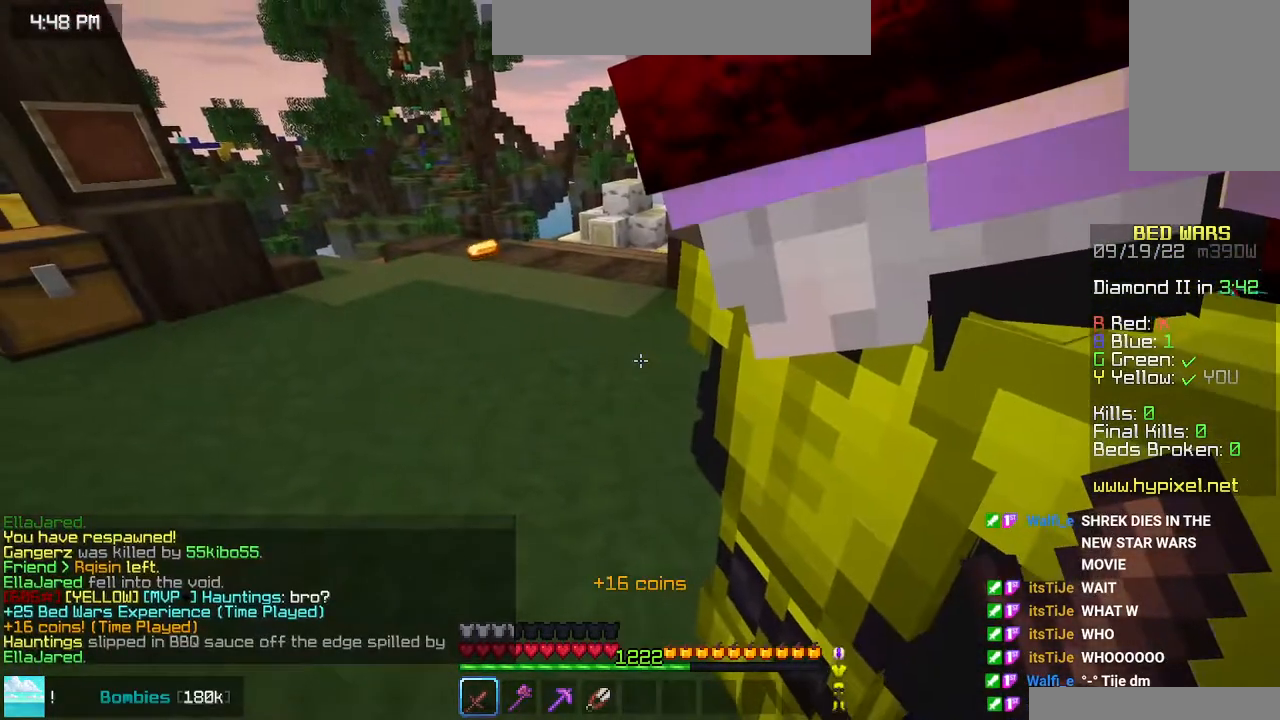
{"keys": [], "mouse": [], "events": []}
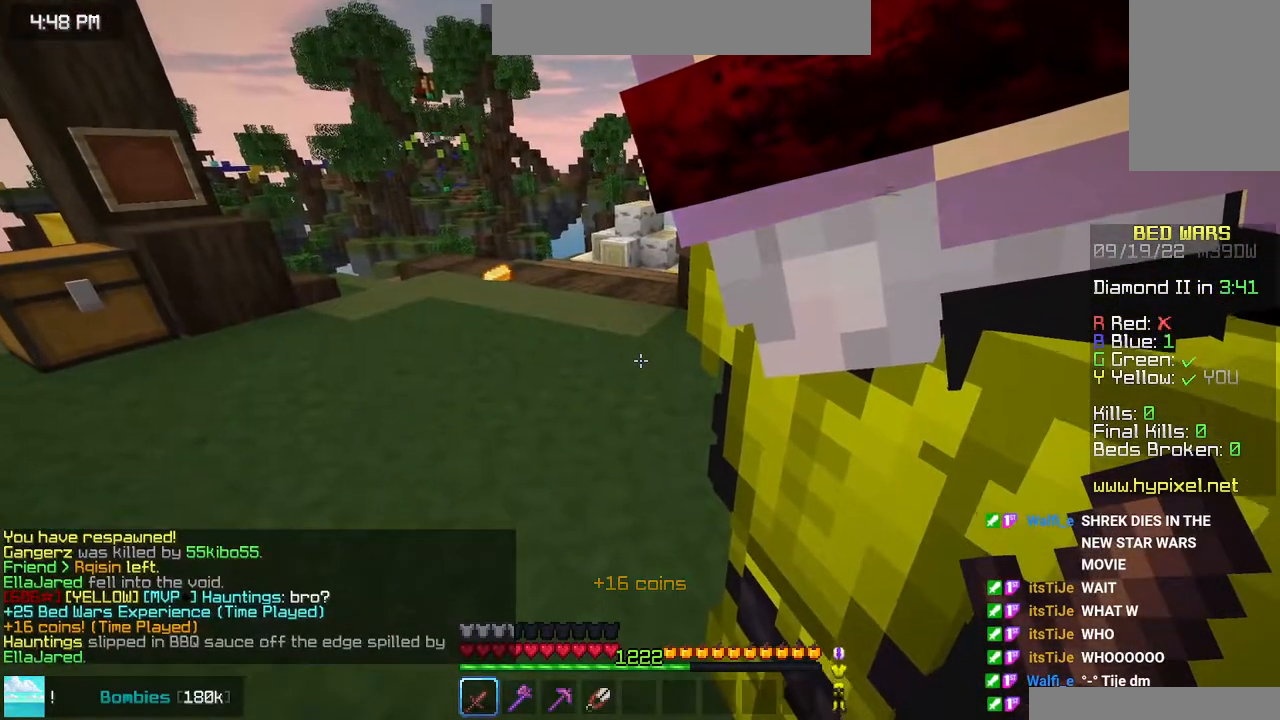
{"keys": [], "mouse": [], "events": []}
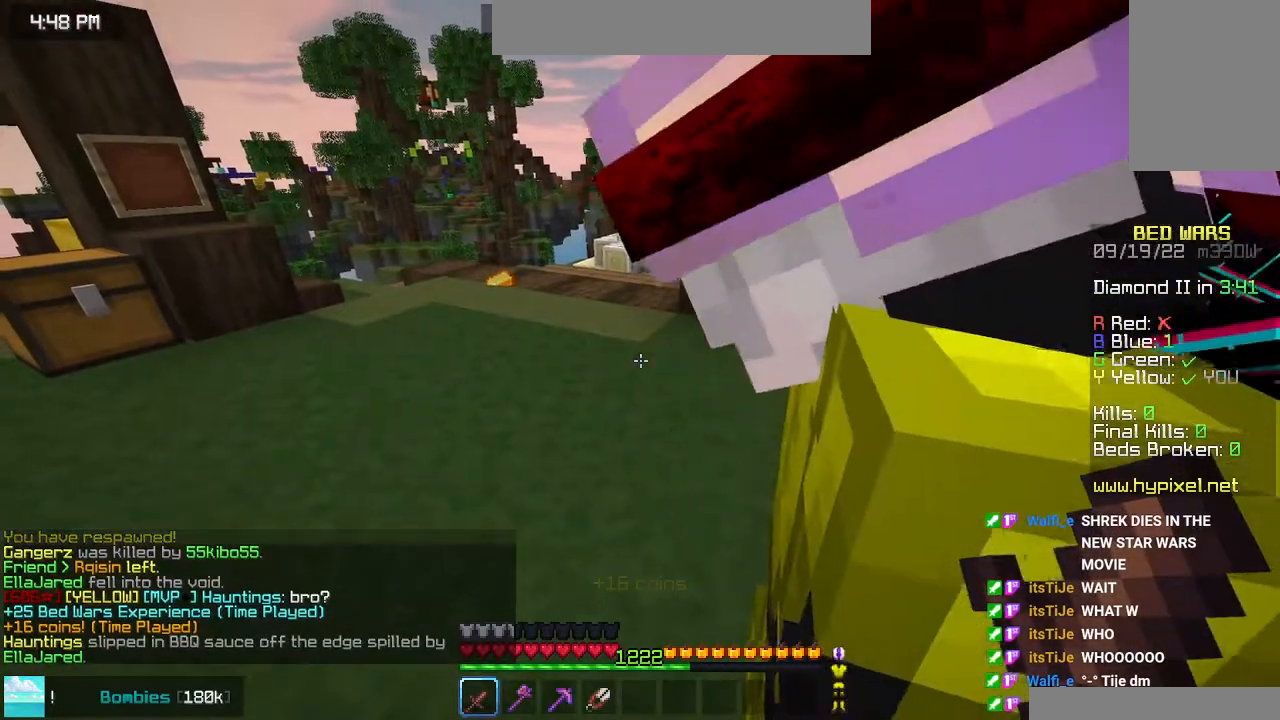
{"keys": [], "mouse": ["left"], "events": [[316, "mouse_left", "down"]]}
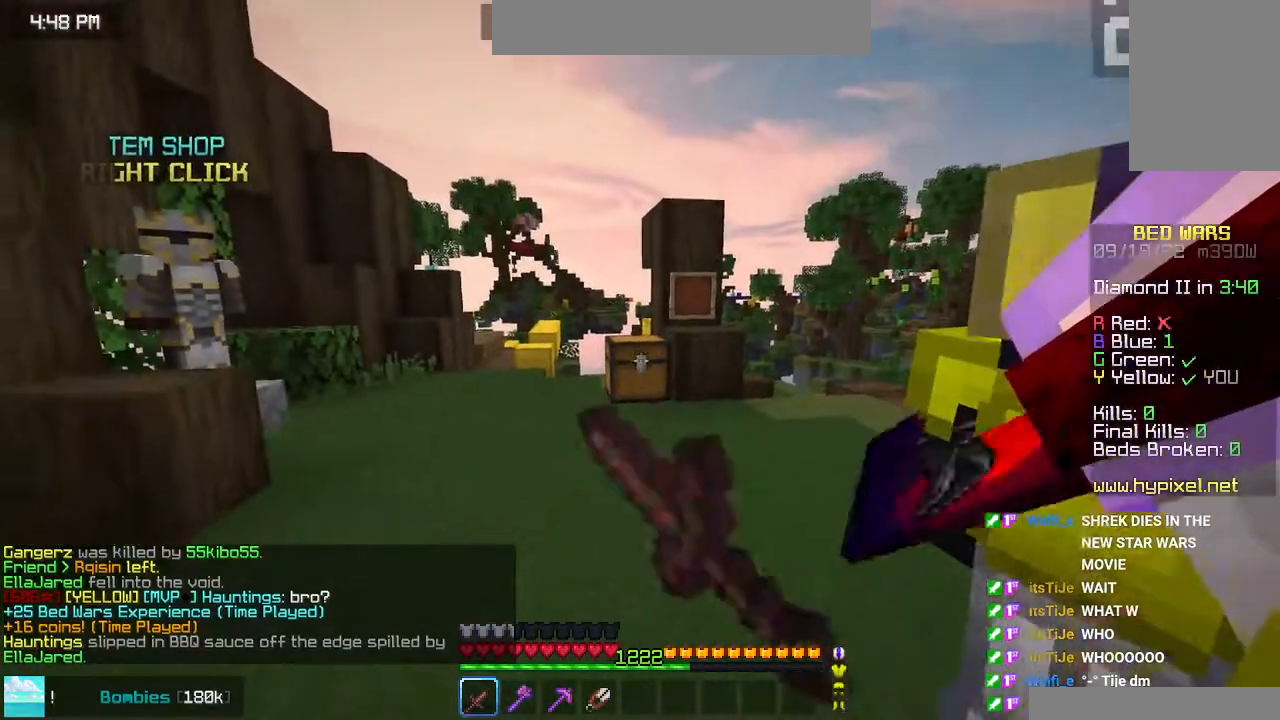
{"keys": [], "mouse": ["left"], "events": []}
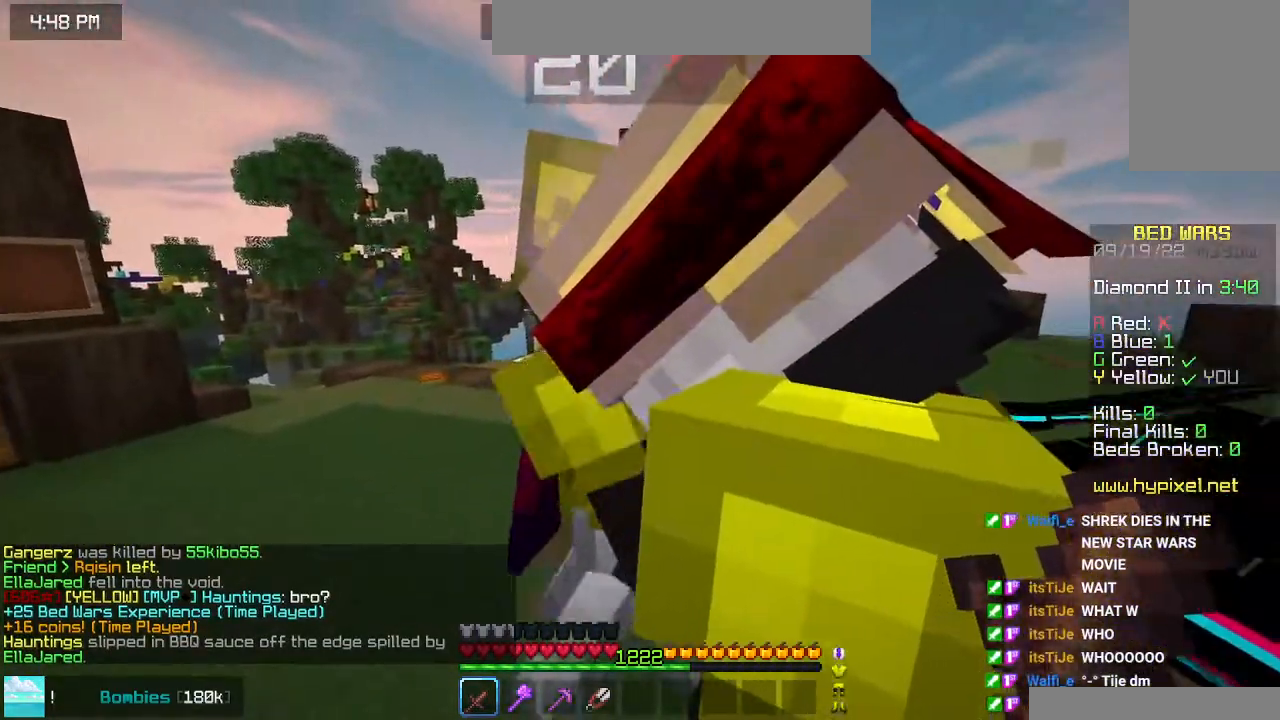
{"keys": [], "mouse": ["left"], "events": []}
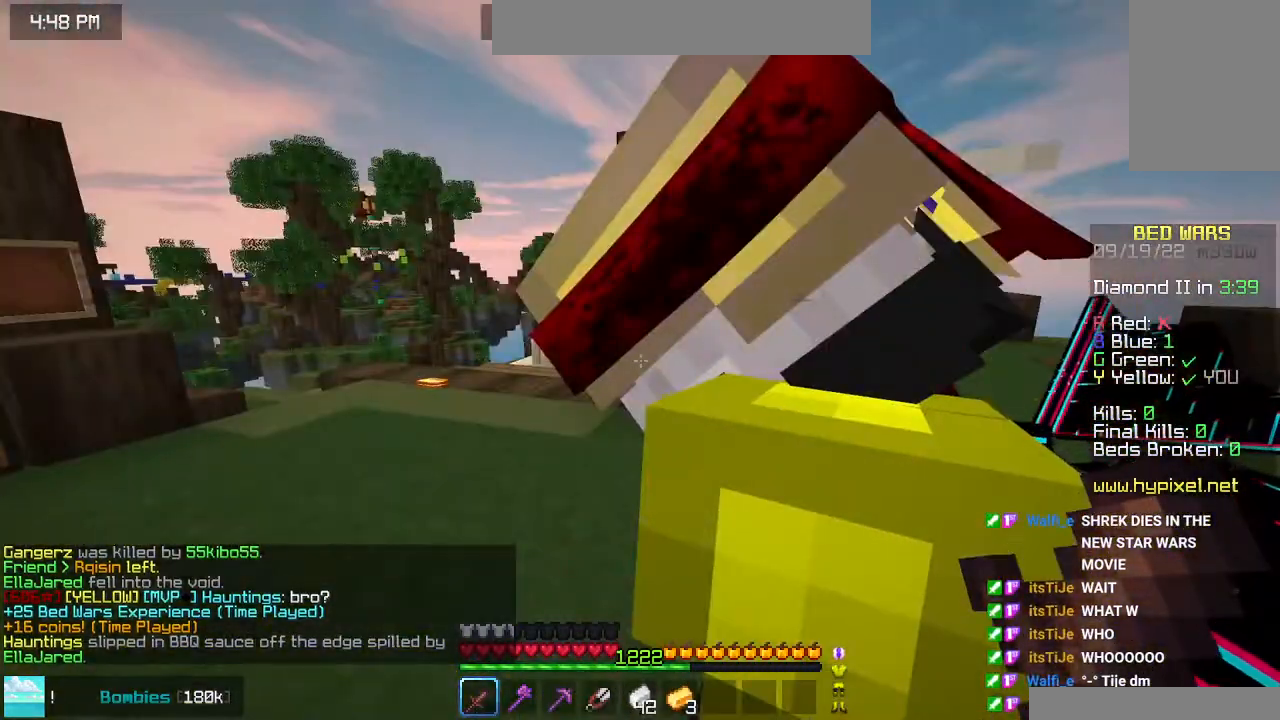
{"keys": [], "mouse": ["left"], "events": []}
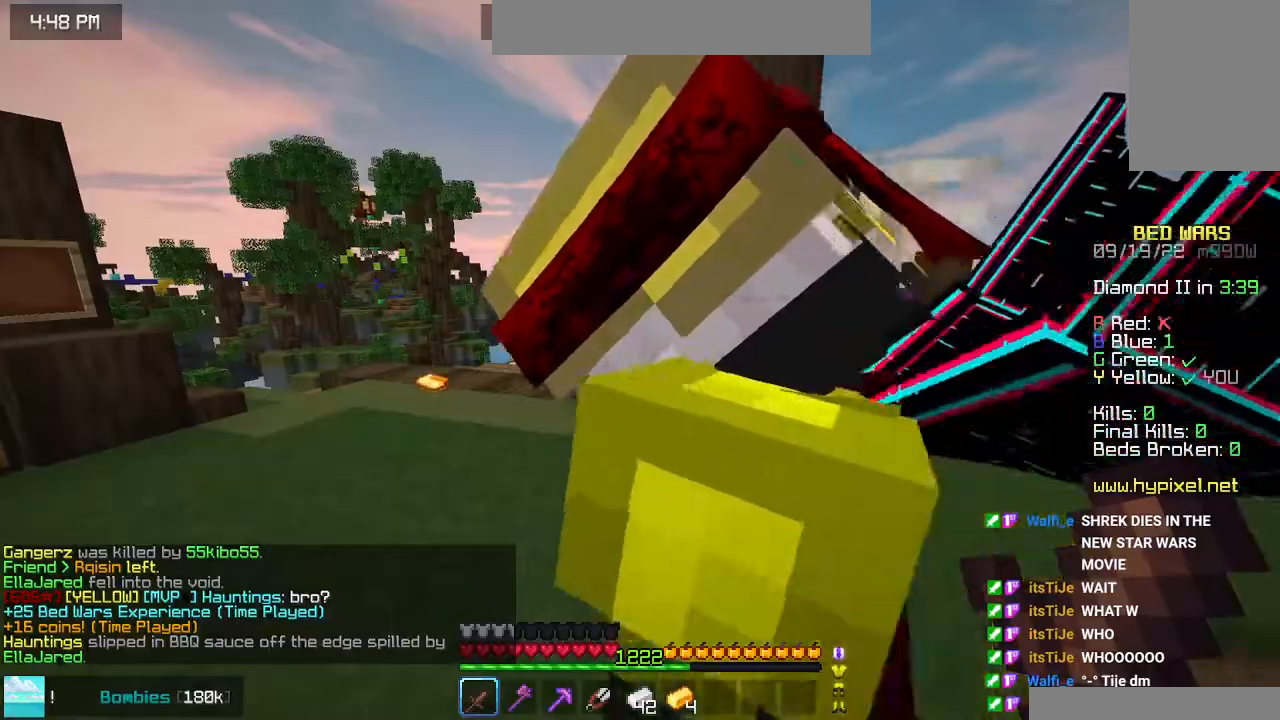
{"keys": [], "mouse": [], "events": [[416, "mouse_left", "up"]]}
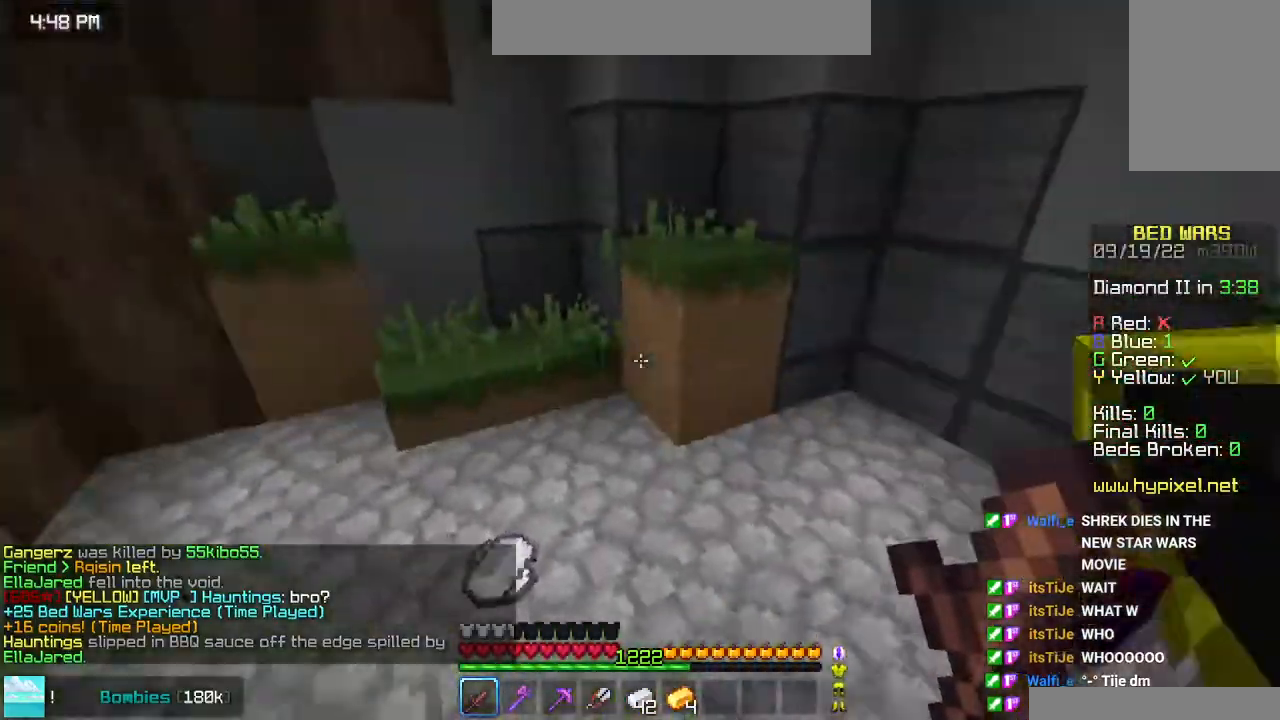
{"keys": [], "mouse": [], "events": []}
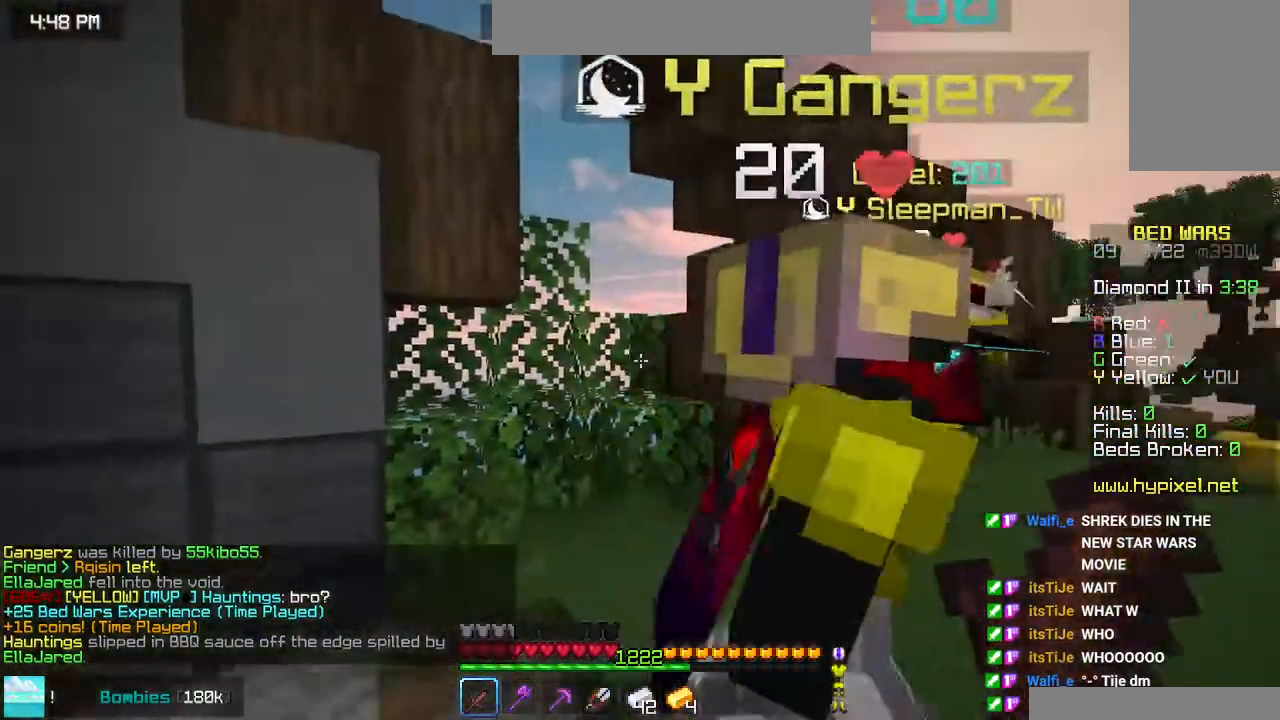
{"keys": [], "mouse": [], "events": []}